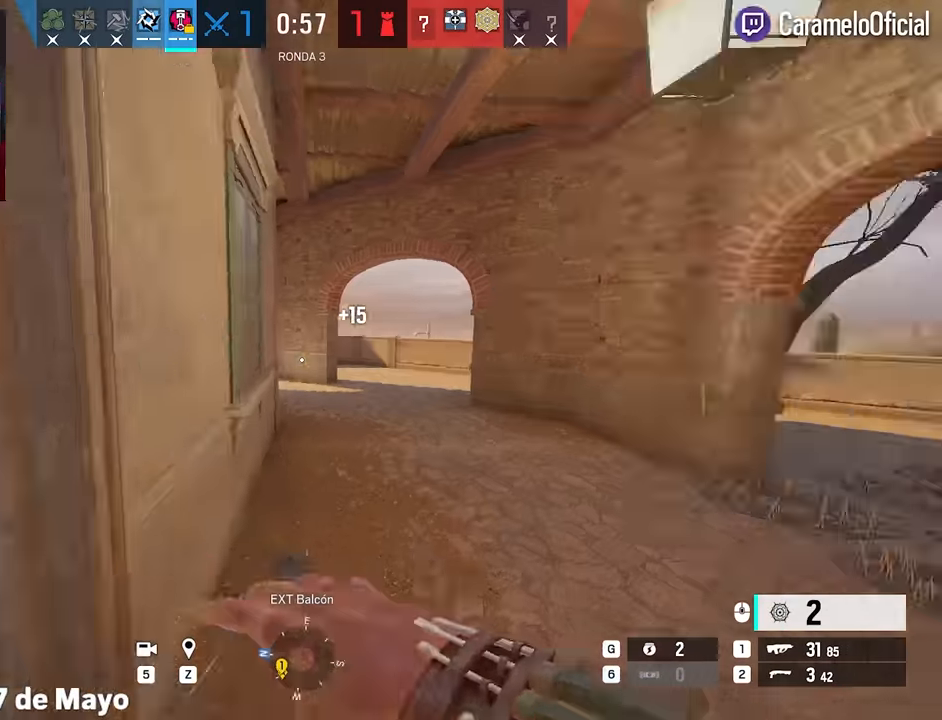
Gameplay with keyboard and mouse; each line is a JSON object with the keys and mouse buttons held at the frame after it. "events" lists presses ("down") and releases ("up") of "1", "2", "3", "4", "5", "a", "alt", "c", "caps_lock", "ctrl", "d", "e", "f", "g", "q", "r", "s", "shift", "space", "t", "tab", "v", "w", "x", "z", "mouse_left", "mouse_wheel" and "mouse_right" between this image and that frame as [ms after this image, input, new state], when the widget could be followed in between. "mouse_left", "mouse_wheel", "mouse_right" = the "left", "wheel", "right" buttons of the "mouse" list. No other keys are recorded. "wheel" means that the mouse wheel is clicked or scrolled. Not read: mouse_move.
{"keys": ["shift", "w"], "mouse": [], "events": [[33, "shift", "down"], [33, "w", "down"], [83, "d", "up"]]}
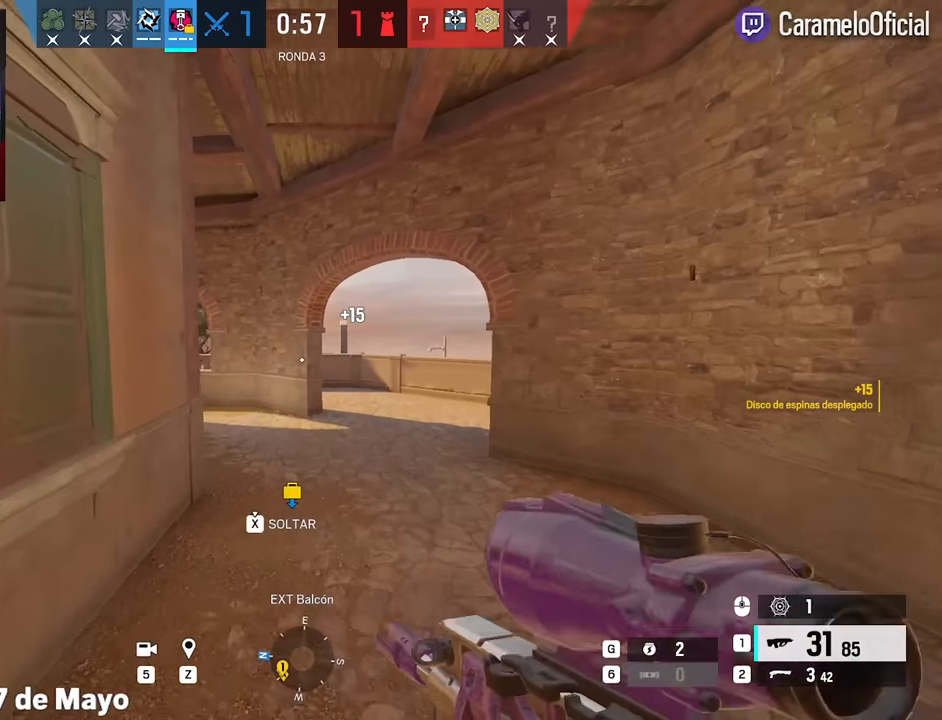
{"keys": ["a", "shift", "w"], "mouse": [], "events": [[333, "a", "down"]]}
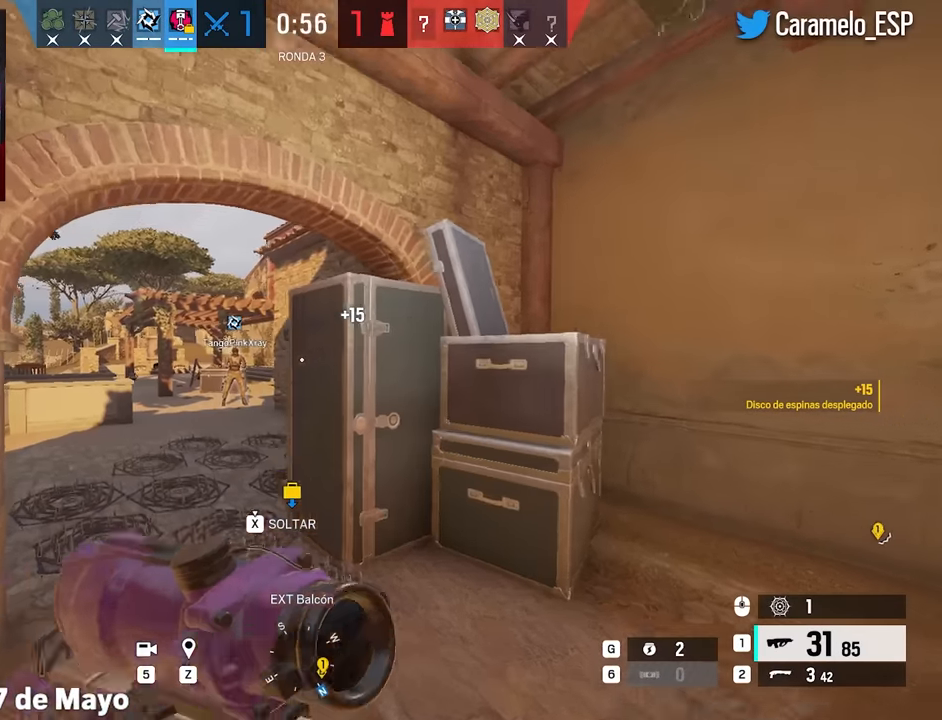
{"keys": ["a", "w"], "mouse": ["right"], "events": [[67, "a", "up"], [400, "shift", "up"], [433, "a", "down"], [433, "mouse_right", "down"], [433, "q", "down"], [483, "q", "up"]]}
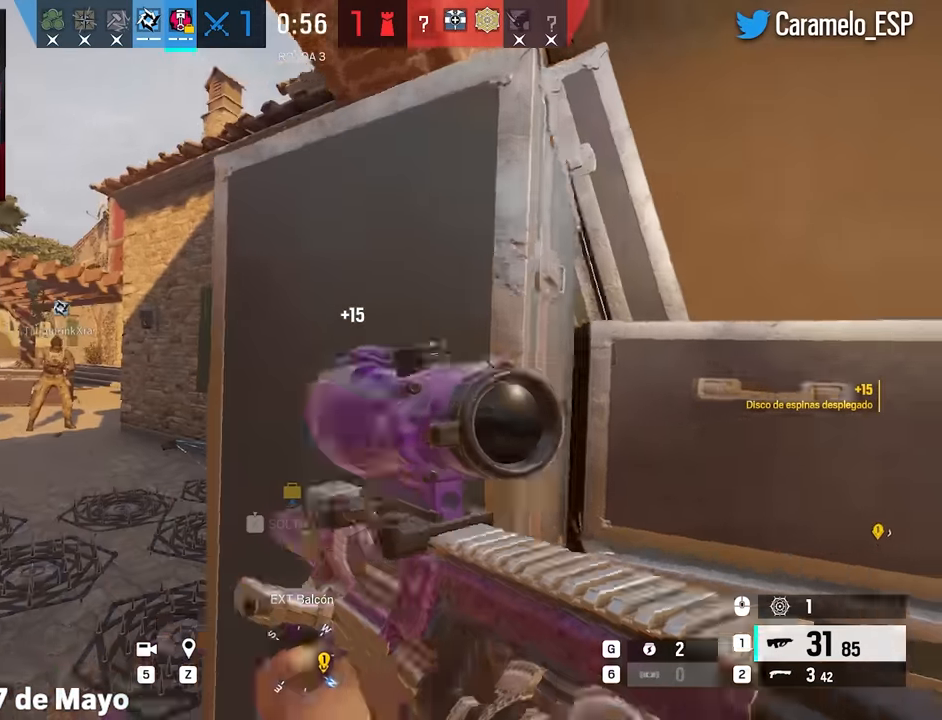
{"keys": ["a", "w"], "mouse": ["right"], "events": []}
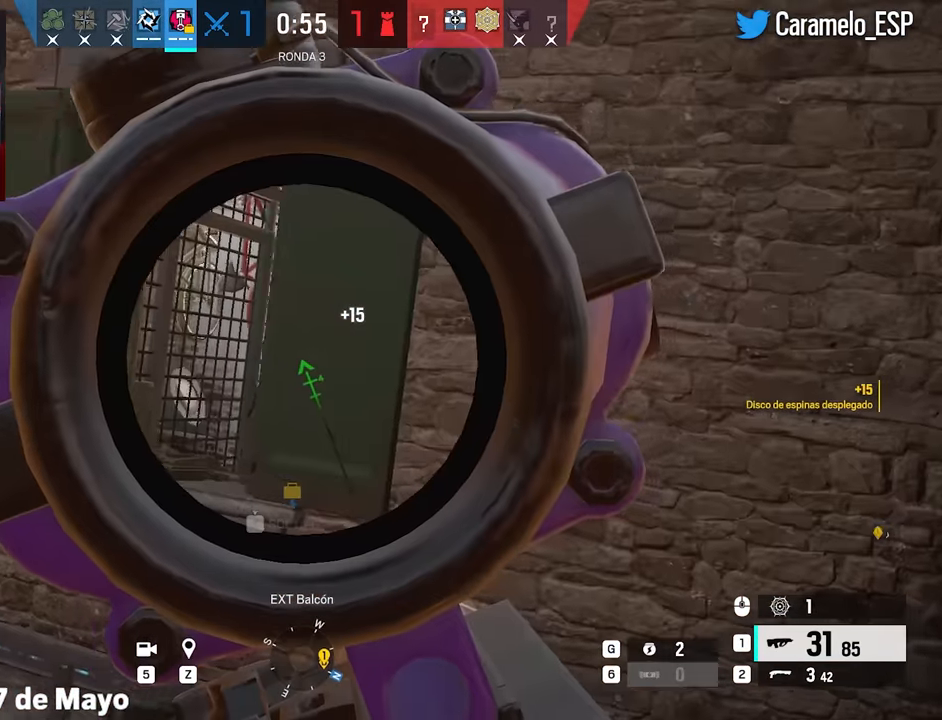
{"keys": ["a", "w"], "mouse": ["right"], "events": [[100, "a", "up"], [183, "a", "down"], [333, "w", "up"], [417, "w", "down"]]}
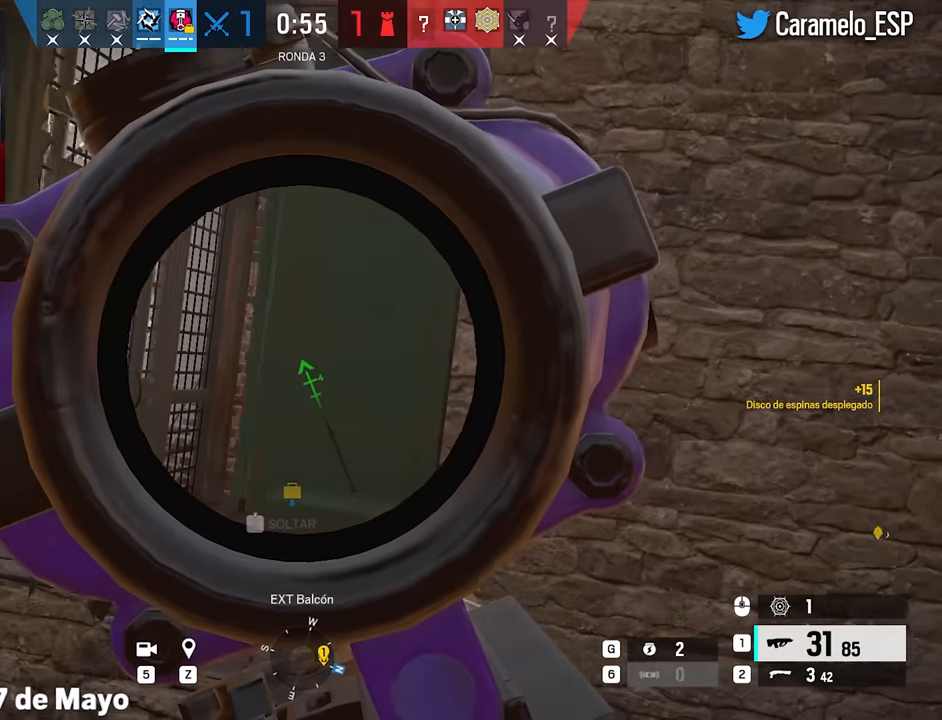
{"keys": ["d", "e"], "mouse": ["right"], "events": [[200, "w", "up"], [383, "a", "up"], [383, "d", "down"], [433, "e", "down"]]}
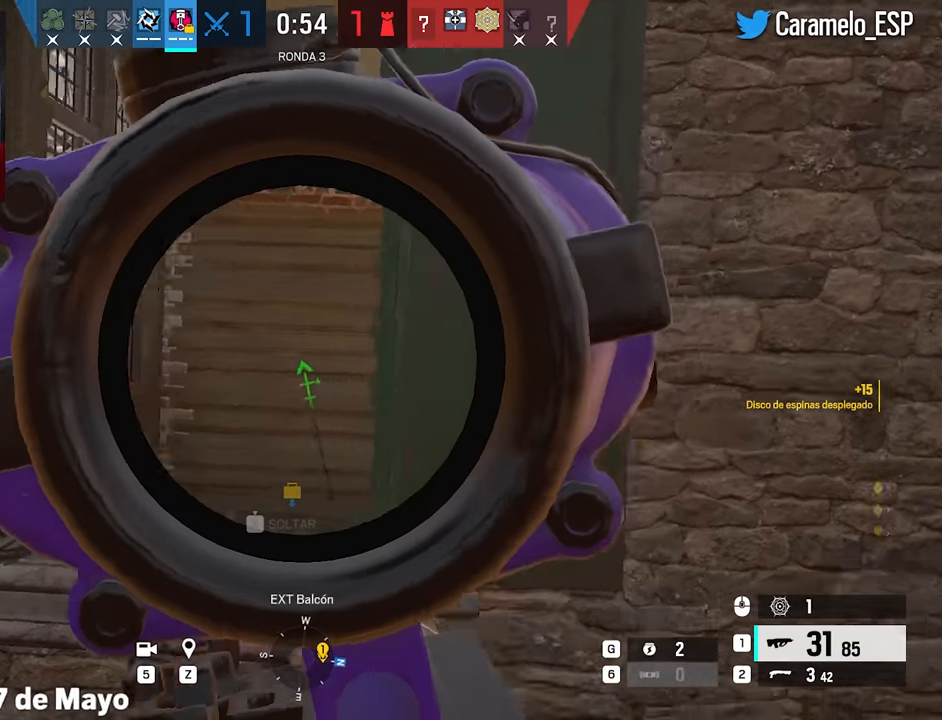
{"keys": ["w"], "mouse": ["right"], "events": [[33, "e", "up"], [33, "q", "down"], [83, "d", "up"], [83, "q", "up"], [167, "a", "down"], [367, "w", "down"], [500, "a", "up"]]}
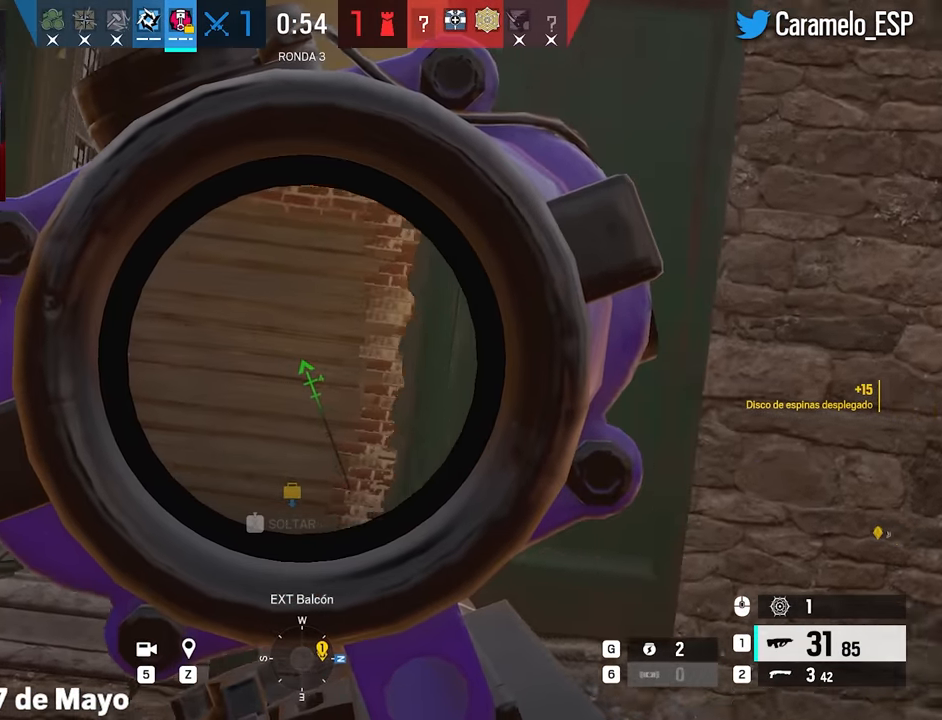
{"keys": ["a", "w"], "mouse": [], "events": [[50, "alt", "down"], [183, "alt", "up"], [183, "mouse_right", "up"], [283, "d", "down"], [383, "d", "up"], [417, "a", "down"]]}
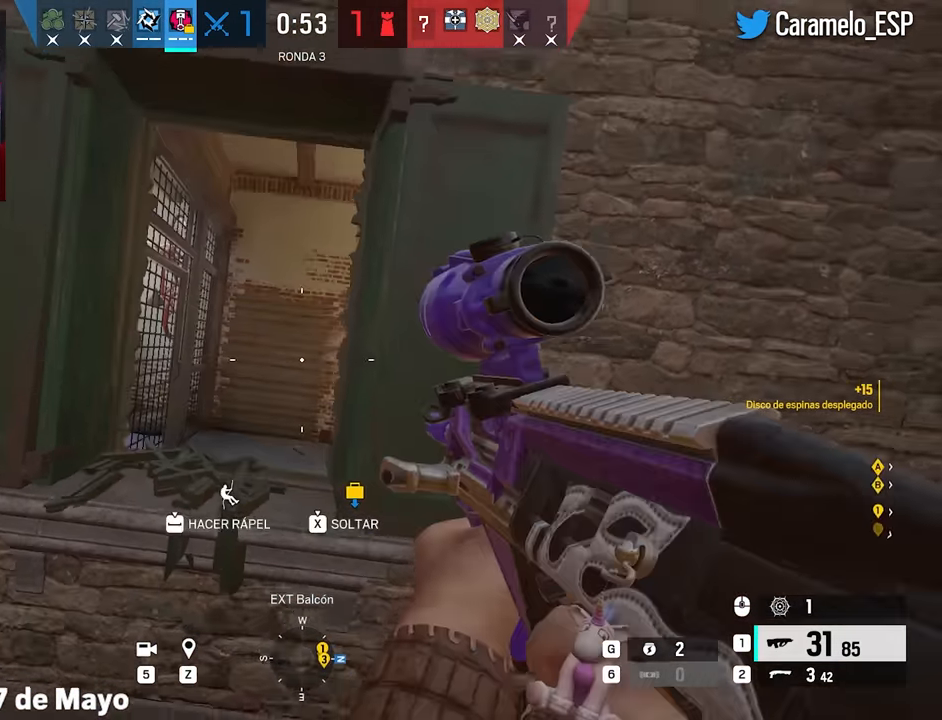
{"keys": ["d"], "mouse": [], "events": [[67, "w", "up"], [300, "a", "up"], [350, "d", "down"], [400, "e", "down"], [433, "q", "down"], [483, "e", "up"], [483, "q", "up"]]}
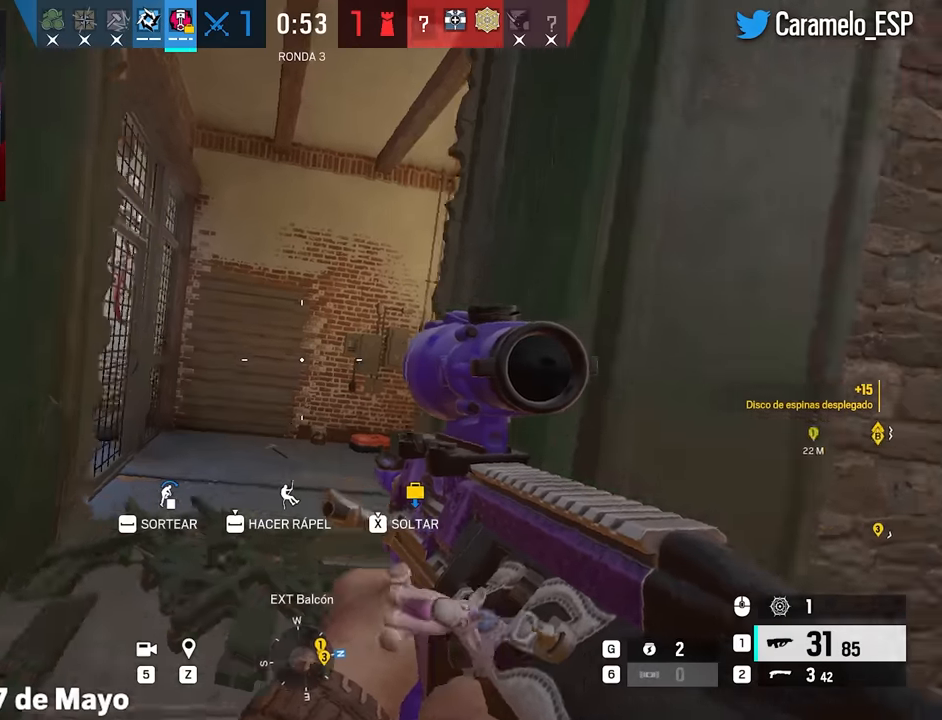
{"keys": ["a", "s"], "mouse": [], "events": [[133, "a", "down"], [167, "d", "up"], [217, "s", "down"], [217, "space", "down"], [317, "space", "up"], [400, "space", "down"], [450, "space", "up"]]}
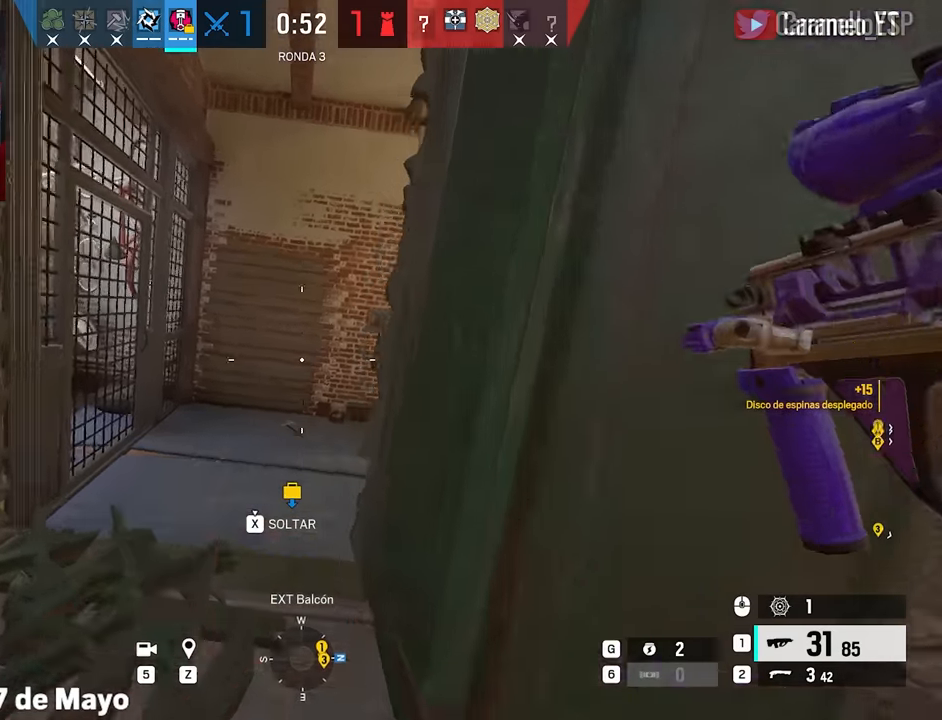
{"keys": ["a"], "mouse": ["right"], "events": [[50, "s", "up"], [333, "mouse_right", "down"]]}
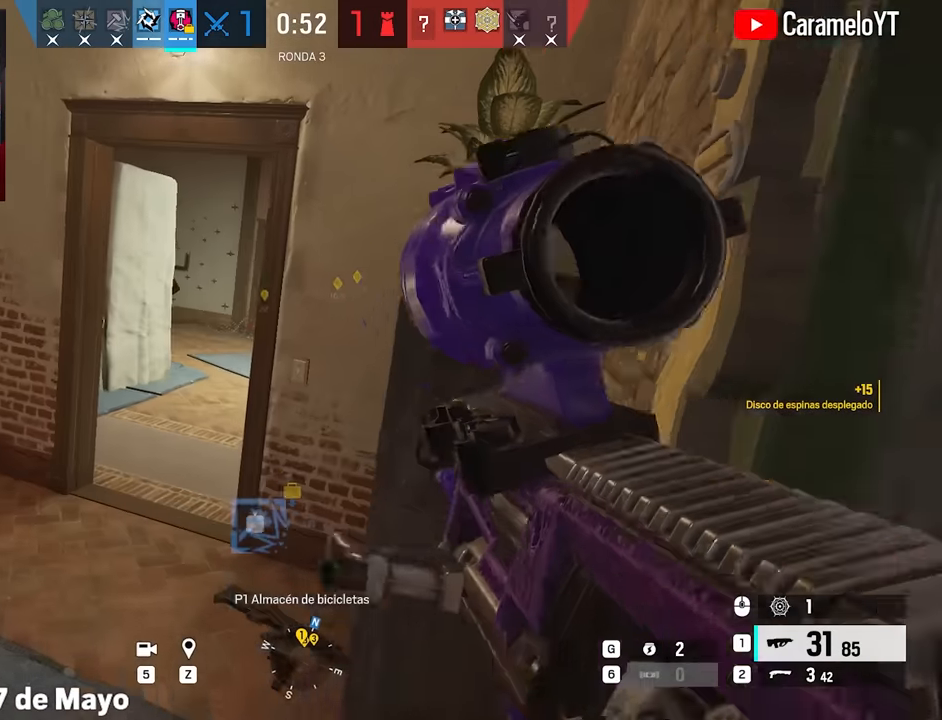
{"keys": ["a"], "mouse": ["right"], "events": []}
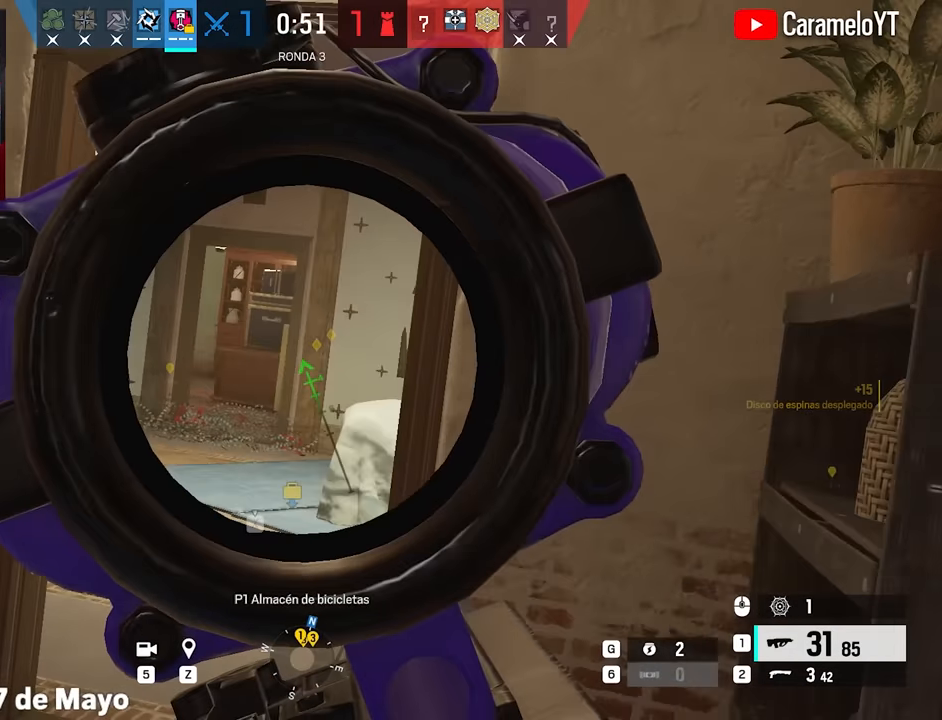
{"keys": ["a", "w"], "mouse": ["right"], "events": [[367, "e", "down"], [450, "e", "up"], [450, "w", "down"]]}
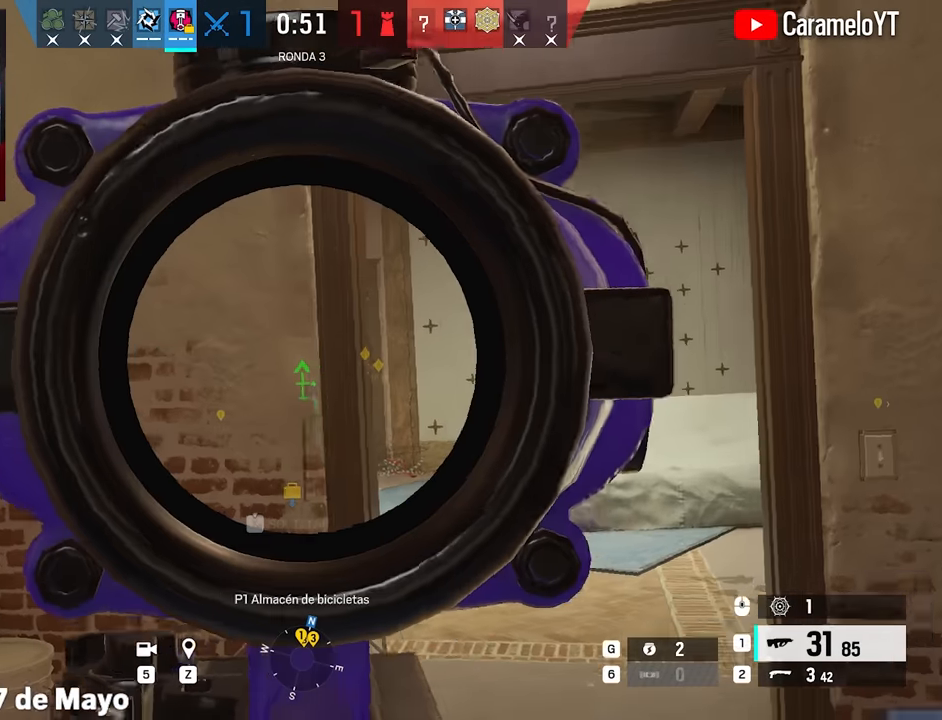
{"keys": ["w"], "mouse": ["right"], "events": [[50, "a", "up"], [100, "d", "down"], [283, "d", "up"]]}
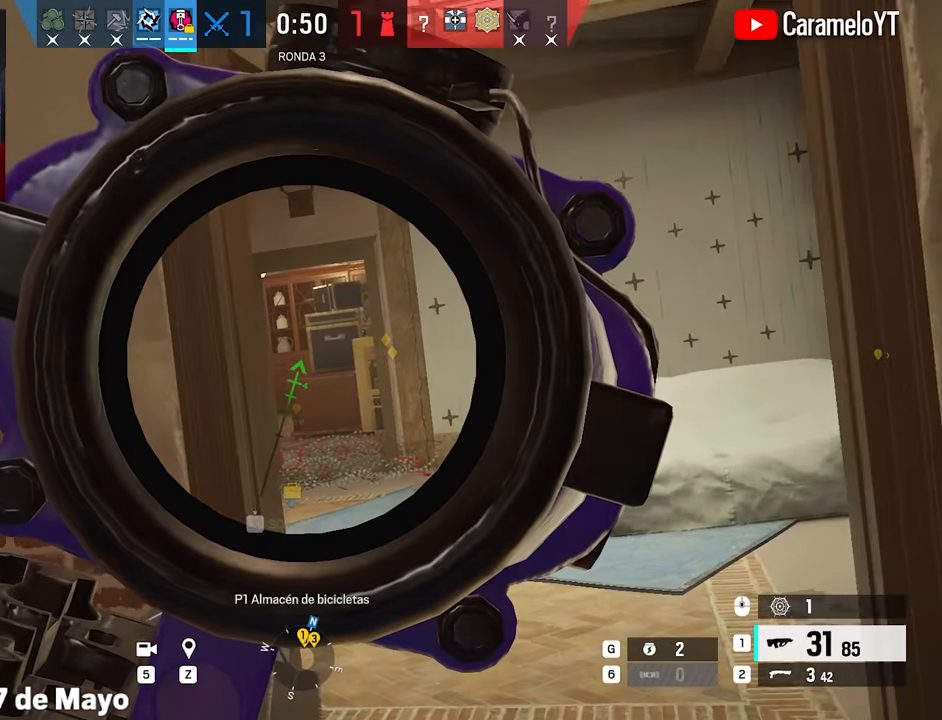
{"keys": ["alt", "w"], "mouse": ["right"], "events": [[17, "alt", "down"], [350, "a", "down"], [383, "a", "up"]]}
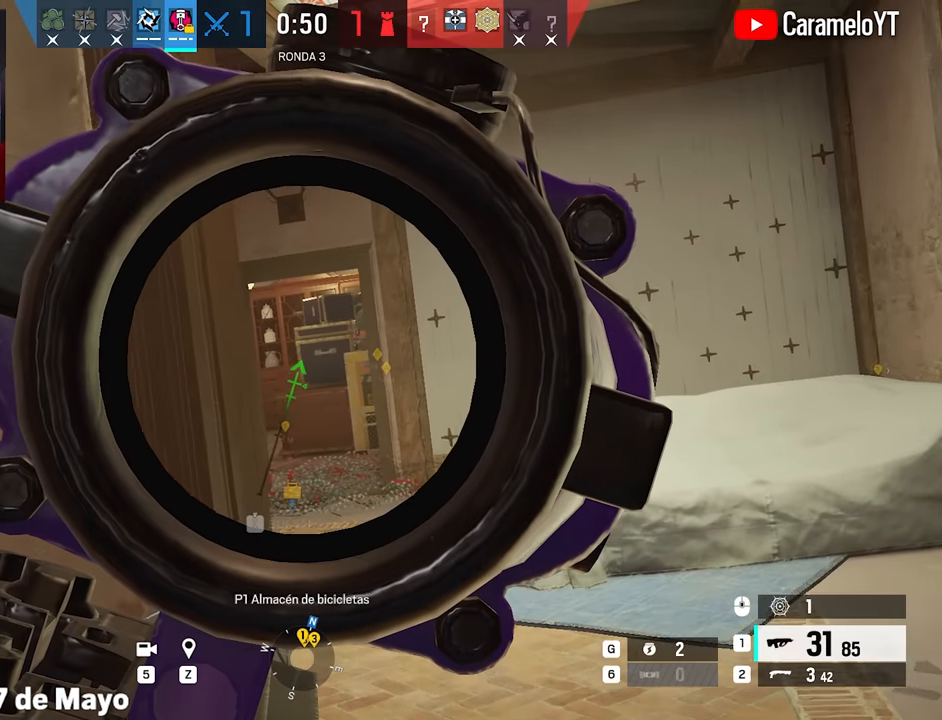
{"keys": ["alt"], "mouse": ["right"], "events": [[83, "a", "down"], [133, "a", "up"], [500, "w", "up"]]}
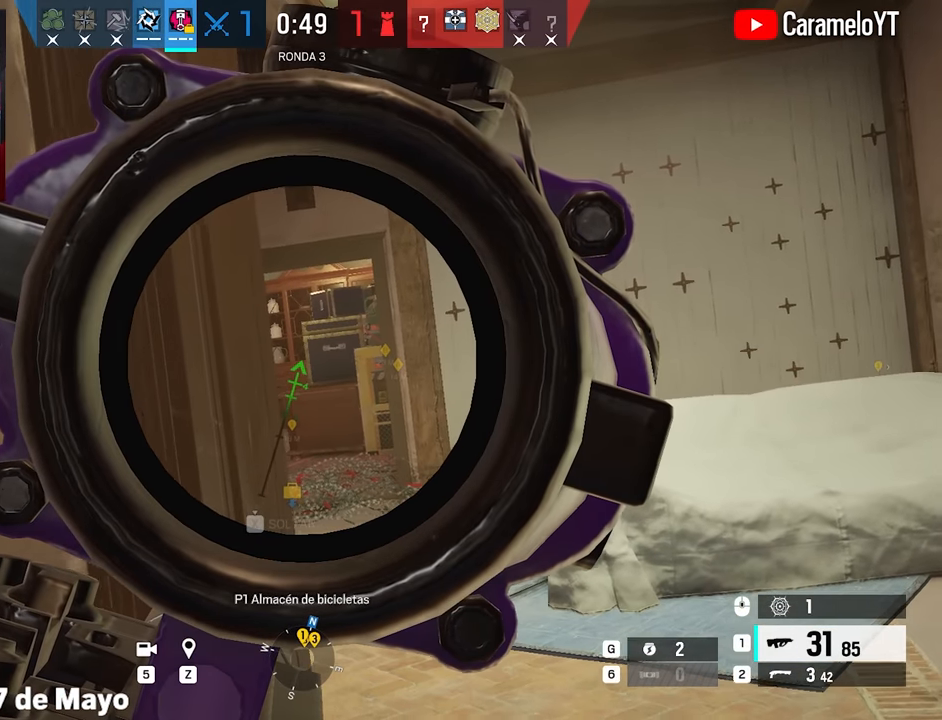
{"keys": [], "mouse": ["right"], "events": [[50, "alt", "up"]]}
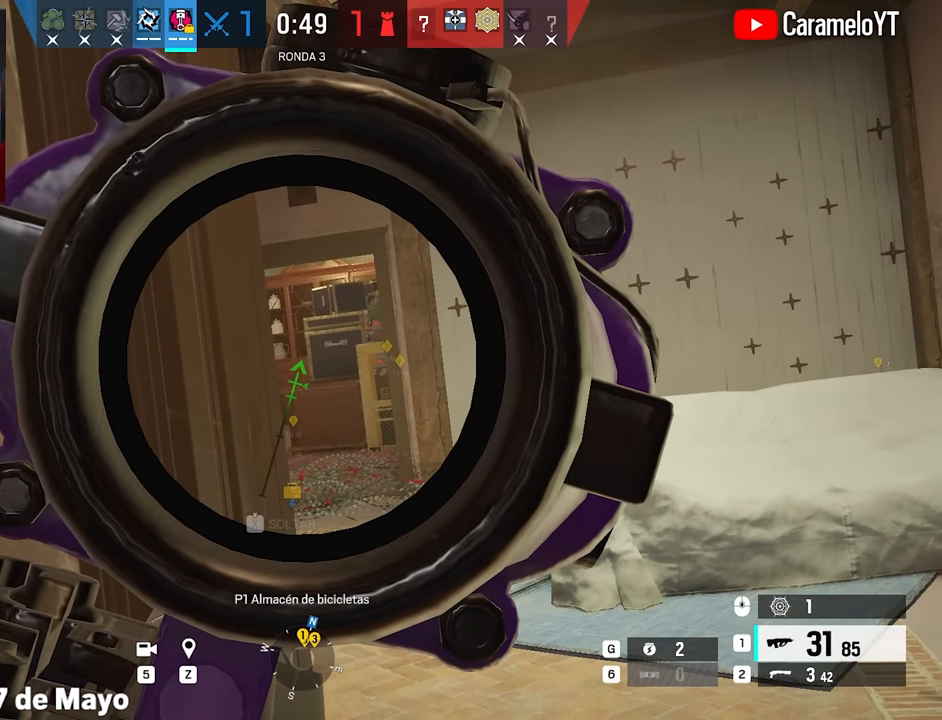
{"keys": [], "mouse": ["right"], "events": [[200, "alt", "down"], [200, "w", "down"], [433, "alt", "up"], [483, "w", "up"]]}
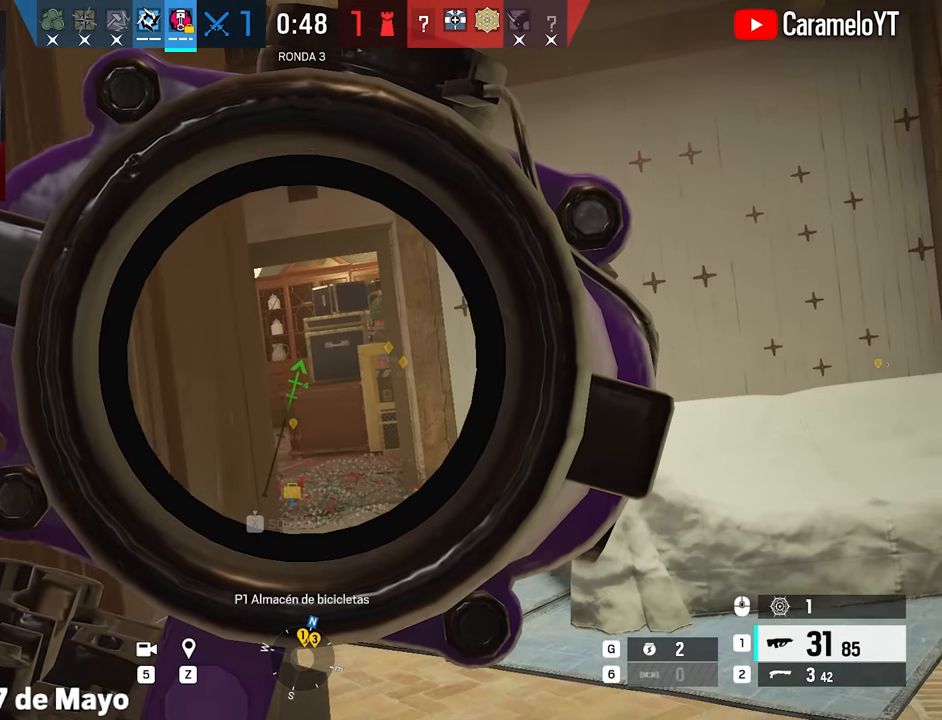
{"keys": [], "mouse": ["right"], "events": []}
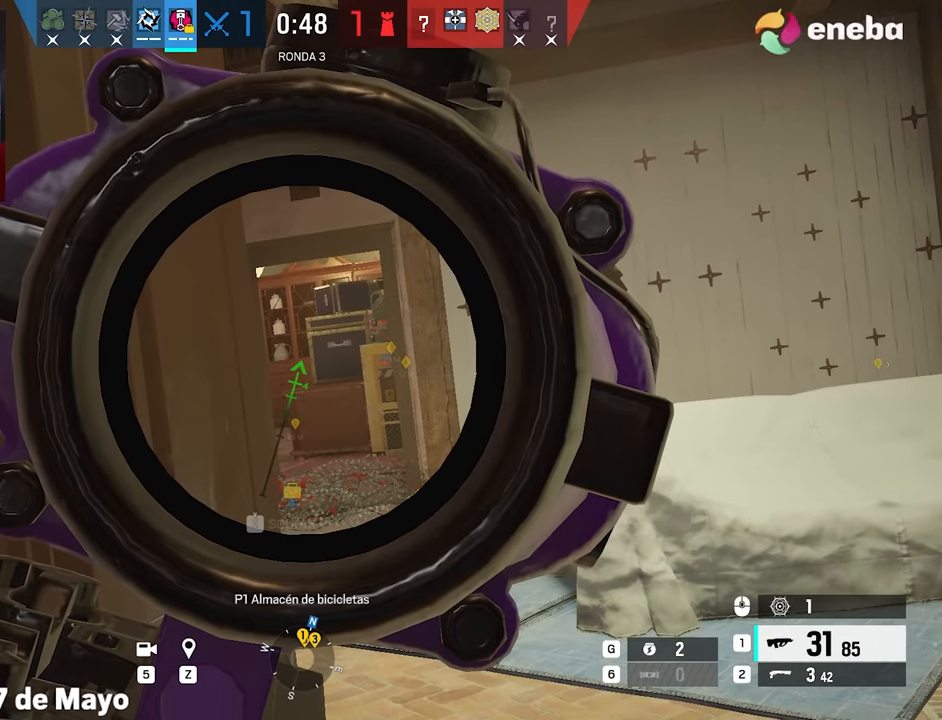
{"keys": [], "mouse": ["right"], "events": []}
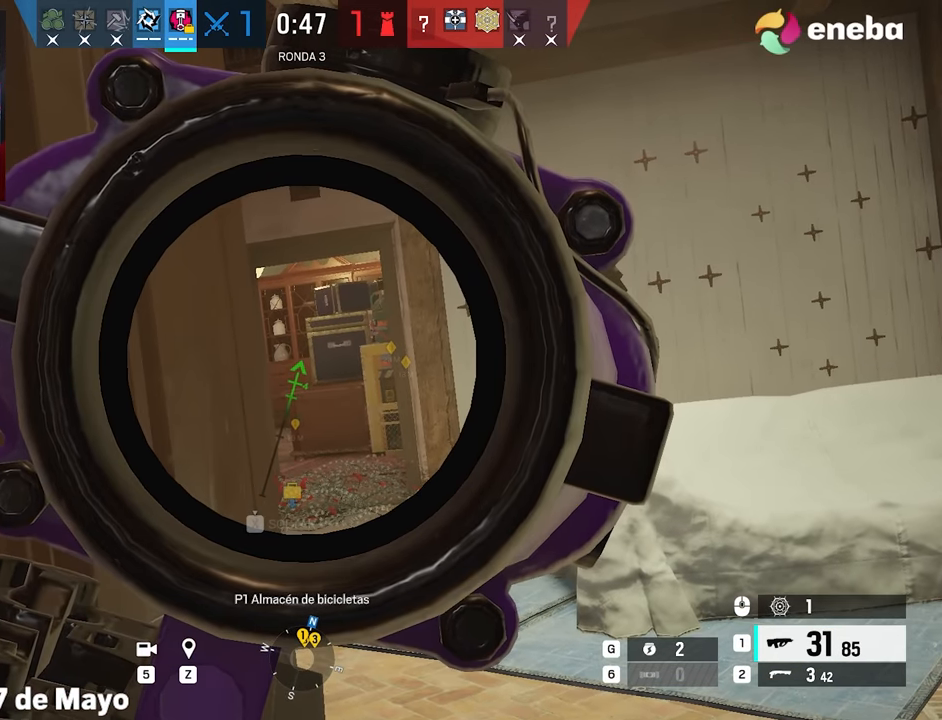
{"keys": [], "mouse": ["right"], "events": []}
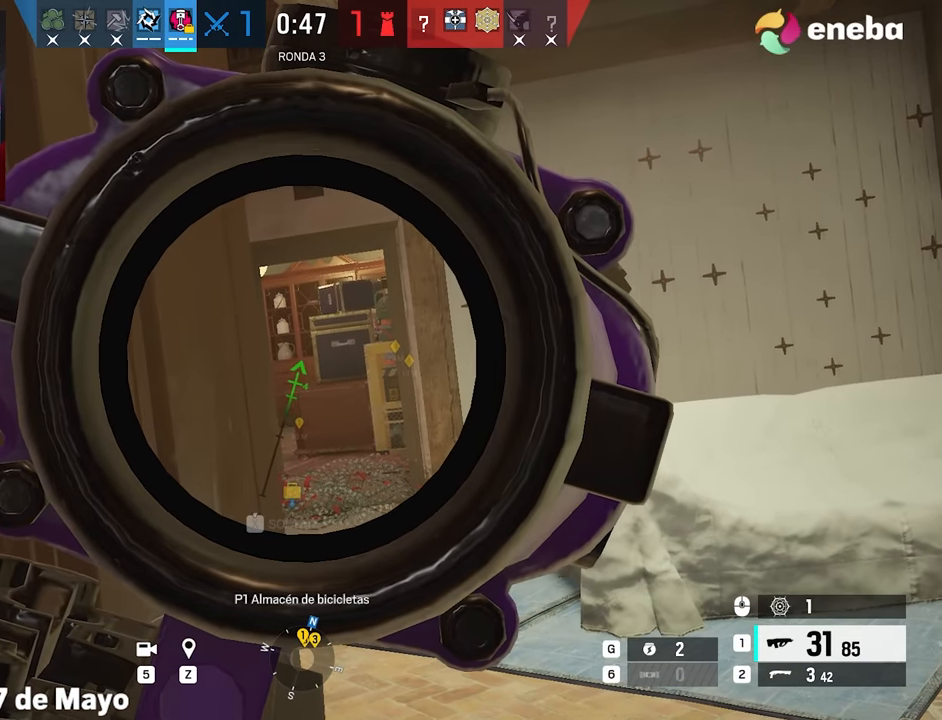
{"keys": [], "mouse": ["right"], "events": []}
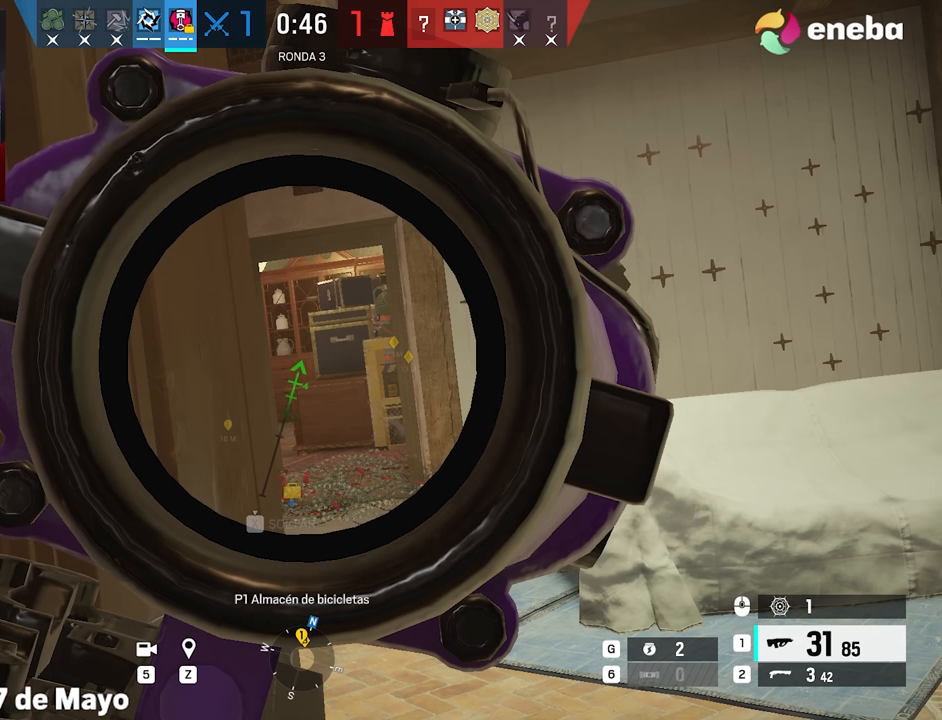
{"keys": [], "mouse": ["right"], "events": []}
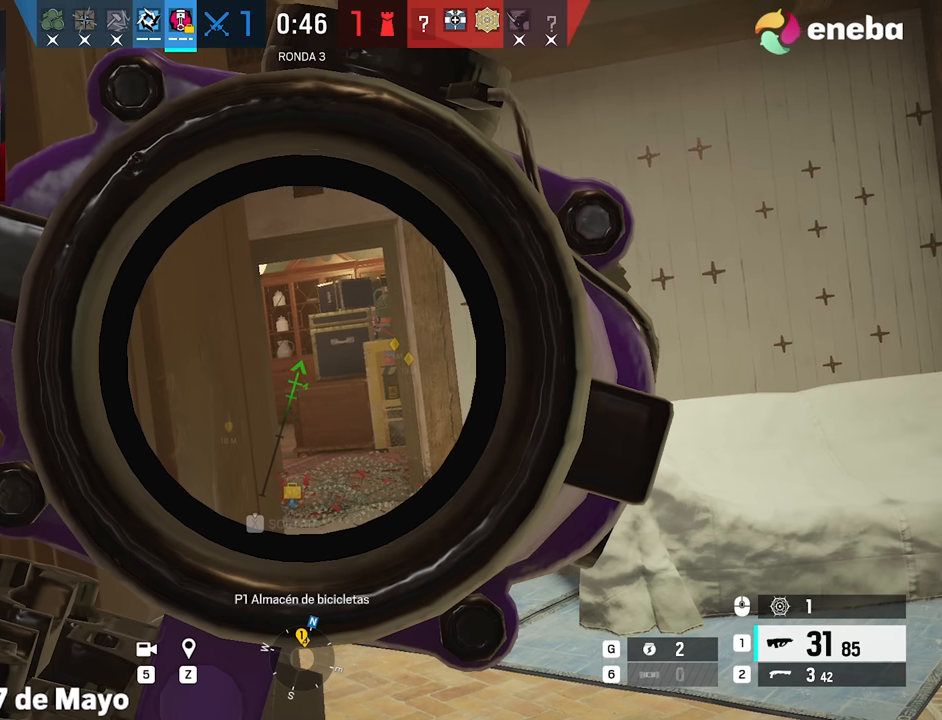
{"keys": [], "mouse": ["right"], "events": []}
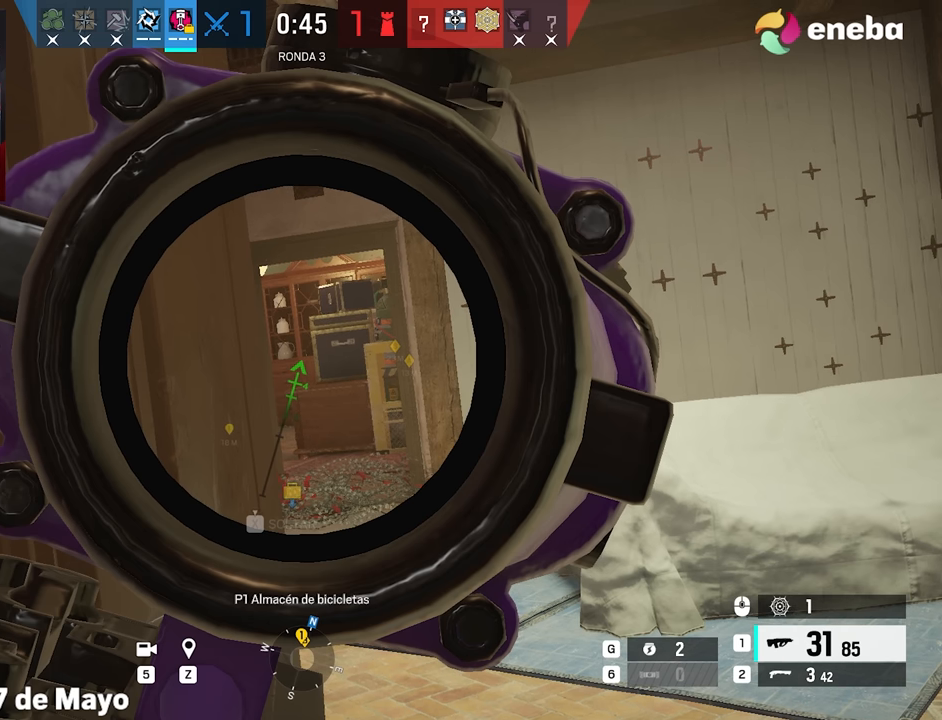
{"keys": ["alt", "d"], "mouse": ["right"], "events": [[267, "d", "down"], [317, "alt", "down"], [400, "a", "down"], [400, "d", "up"], [500, "a", "up"], [500, "d", "down"]]}
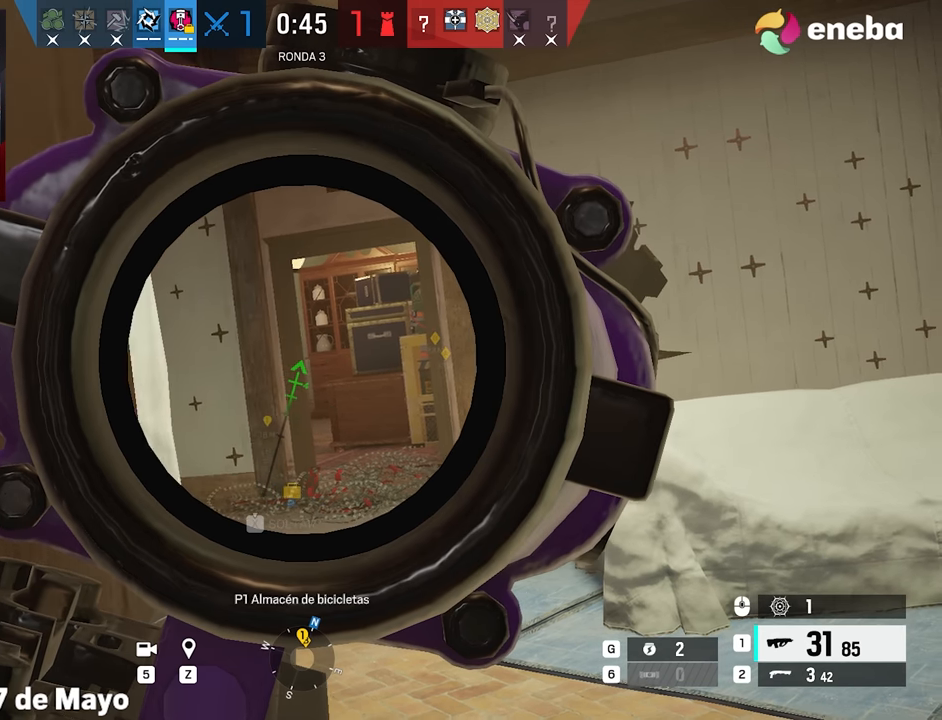
{"keys": ["alt", "d"], "mouse": ["right"], "events": []}
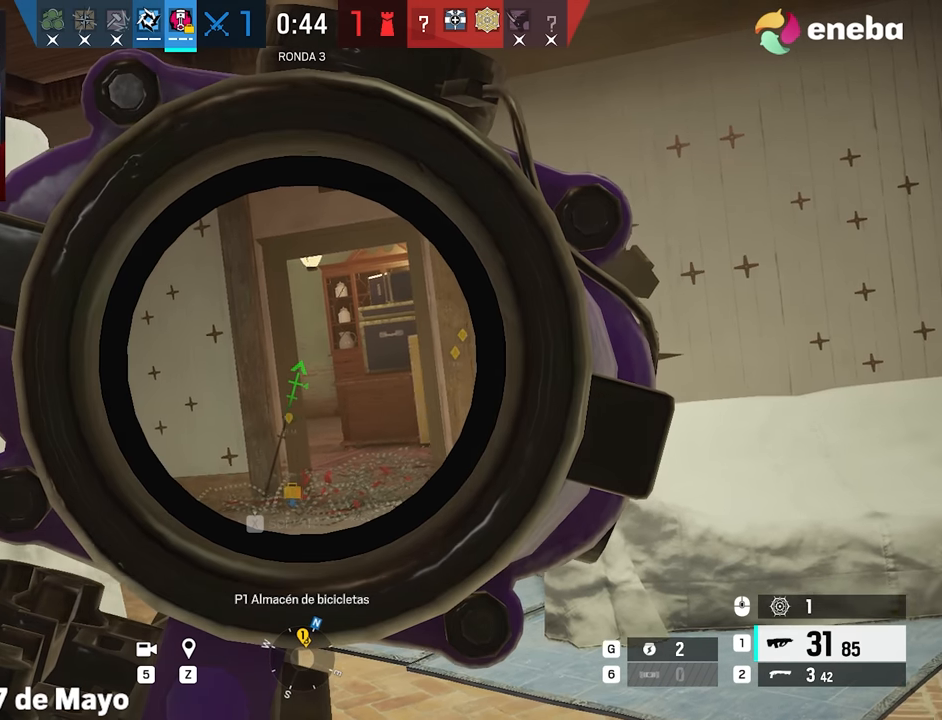
{"keys": ["a", "w"], "mouse": ["right"], "events": [[117, "d", "up"], [300, "a", "down"], [483, "alt", "up"], [483, "w", "down"]]}